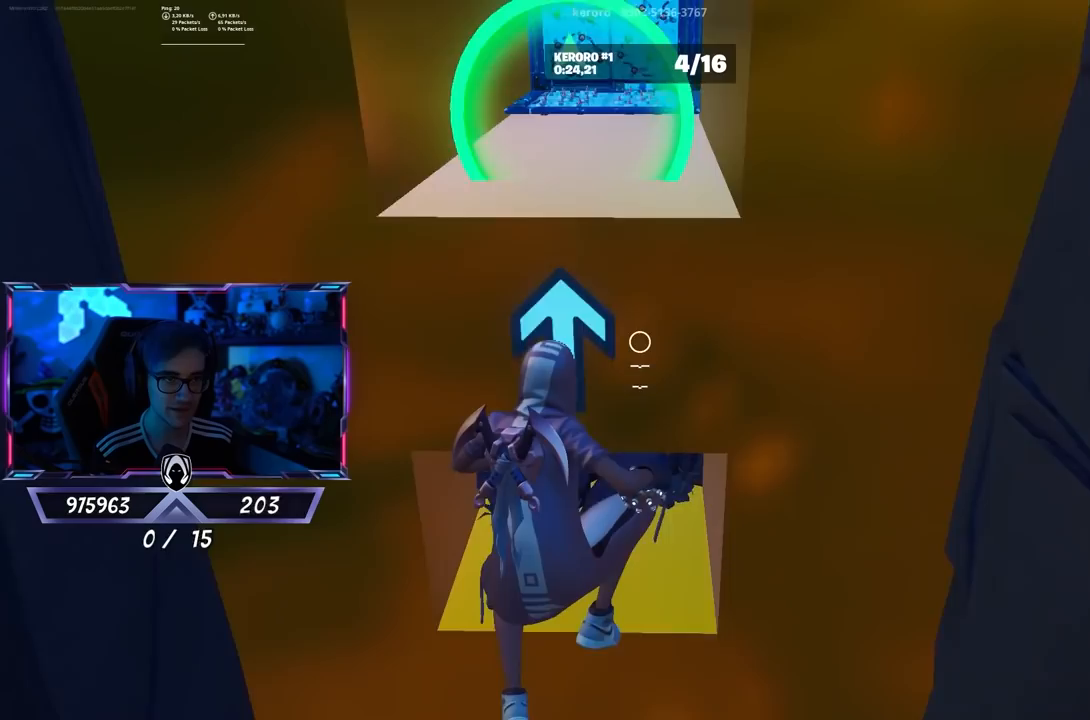
Gameplay with a controller (PlayStation layout); each line is a JSON object with the inputs held at the frame after it. "events" lists button and stick changes between this image and that frame as [ms after this image, input, new state], when the widget could be followed in between.
{"buttons": [], "left_stick": "down", "right_stick": "center", "events": [[200, "left_stick", "down-left"], [300, "left_stick", "down"]]}
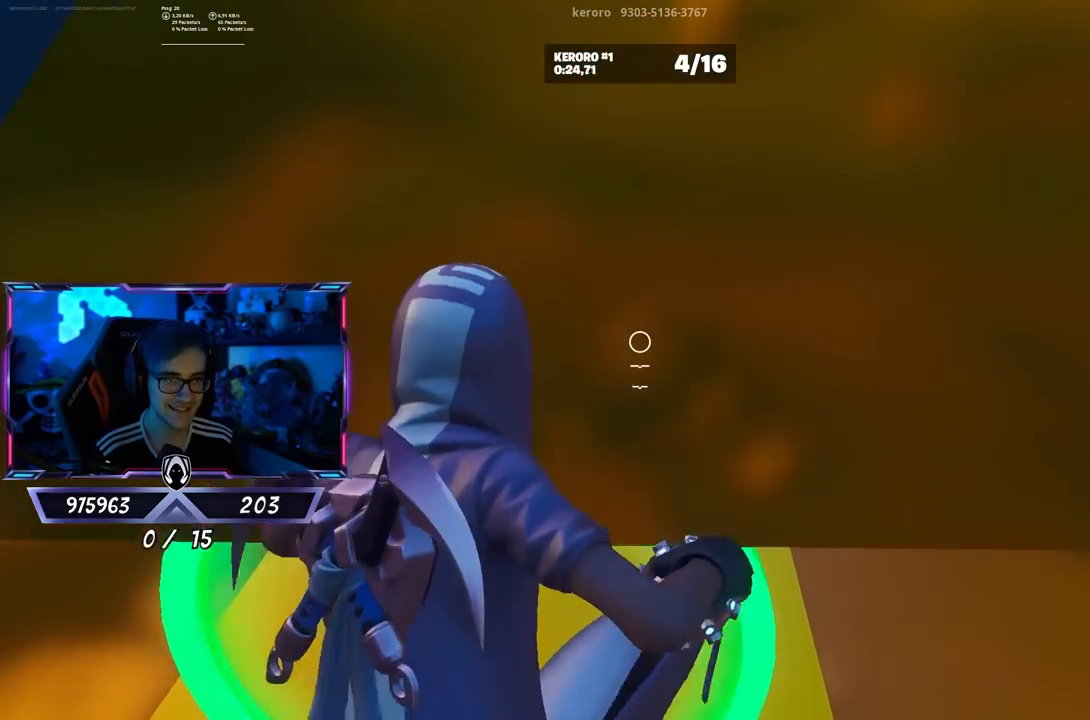
{"buttons": [], "left_stick": "up", "right_stick": "center", "events": [[100, "left_stick", "left"], [167, "left_stick", "up"]]}
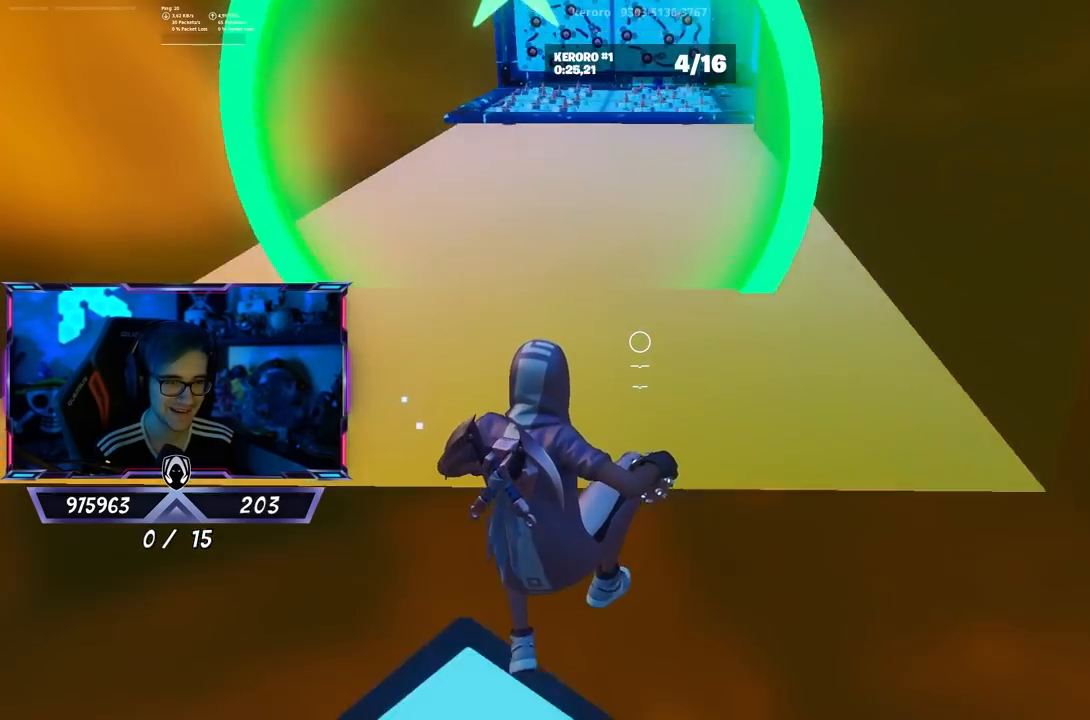
{"buttons": [], "left_stick": "center", "right_stick": "center", "events": [[67, "right_stick", "up"], [133, "right_stick", "center"], [267, "right_stick", "down"], [333, "right_stick", "center"], [467, "left_stick", "center"]]}
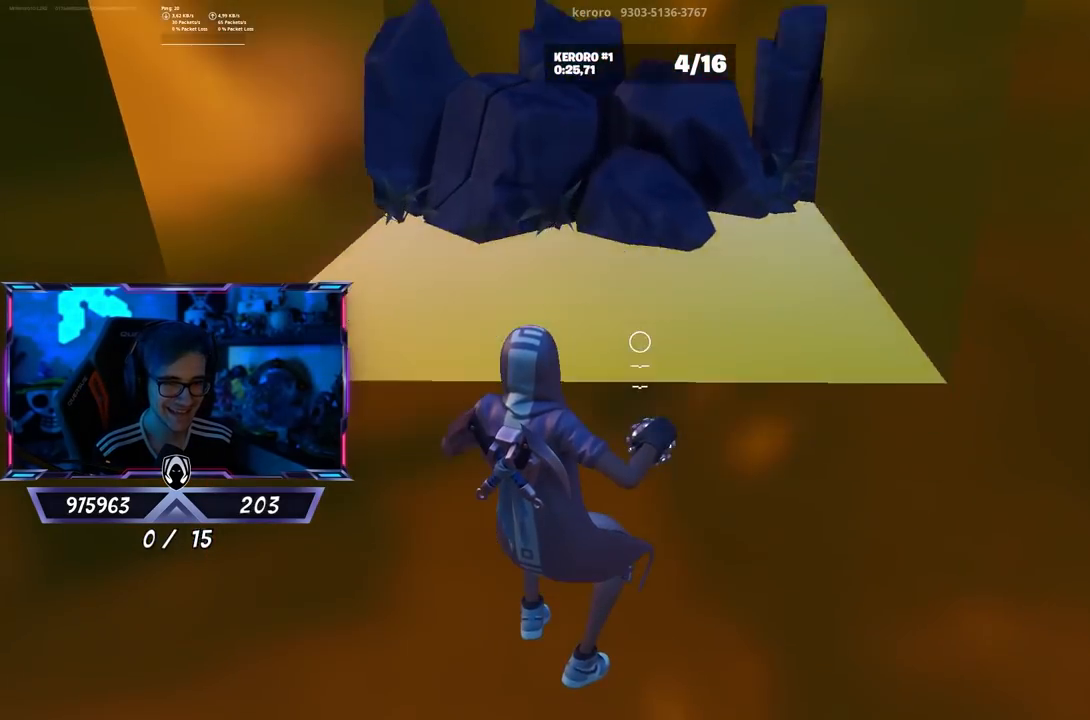
{"buttons": [], "left_stick": "up", "right_stick": "center", "events": [[100, "right_stick", "down"], [117, "left_stick", "up"], [267, "right_stick", "center"]]}
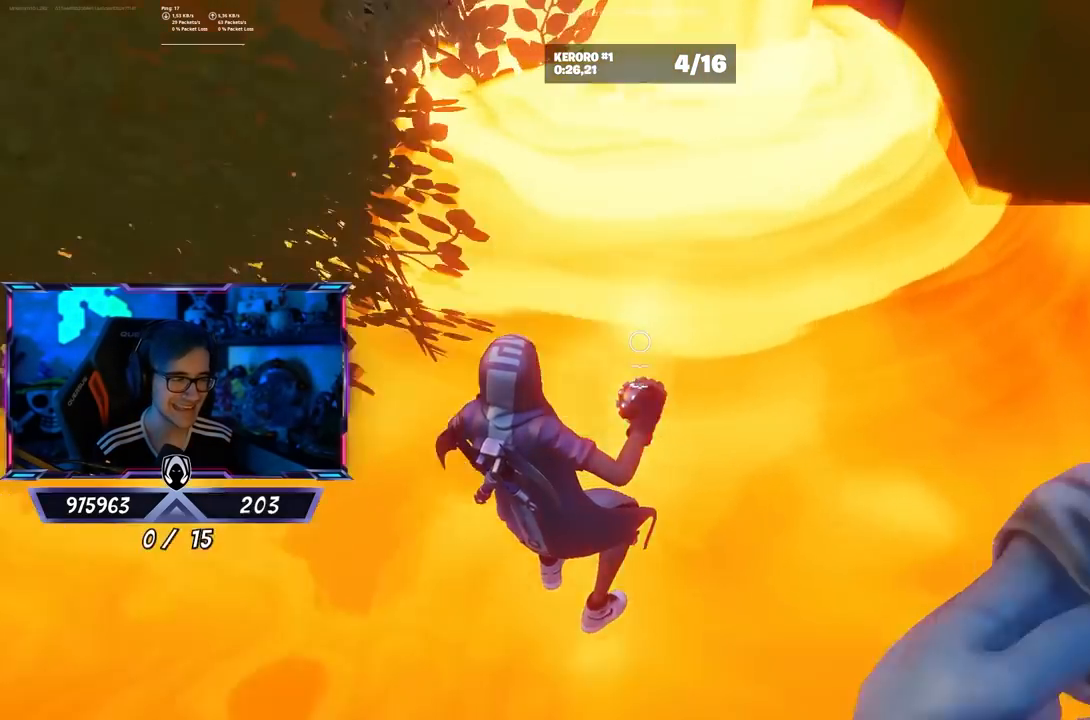
{"buttons": [], "left_stick": "center", "right_stick": "center", "events": [[267, "left_stick", "center"]]}
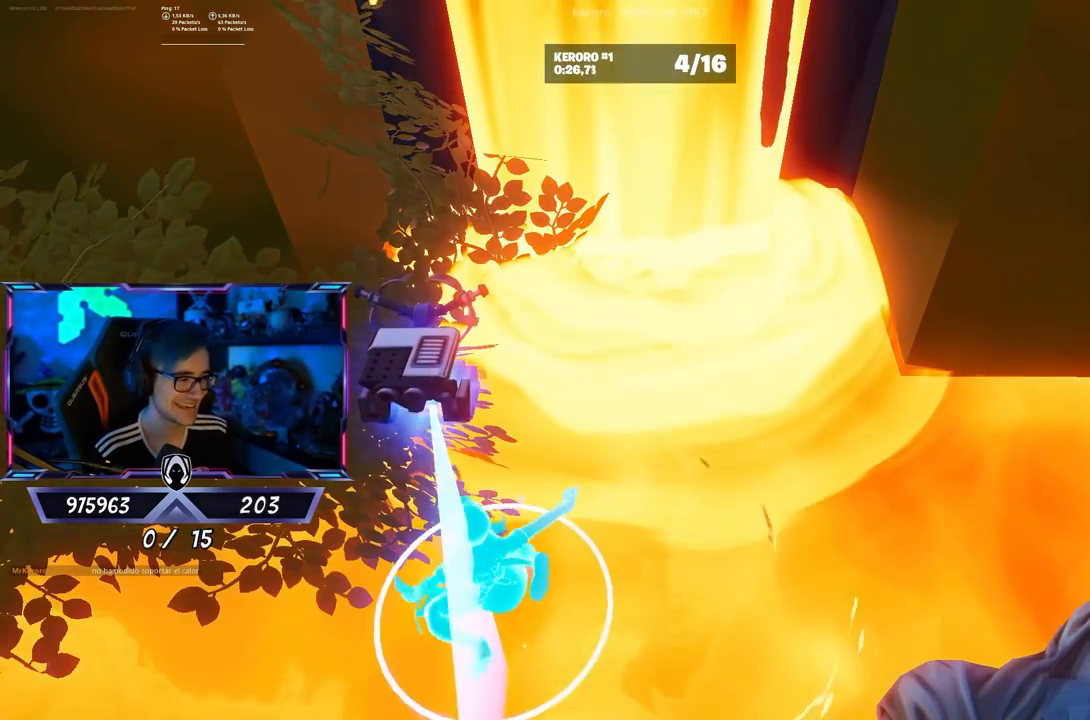
{"buttons": [], "left_stick": "center", "right_stick": "center", "events": []}
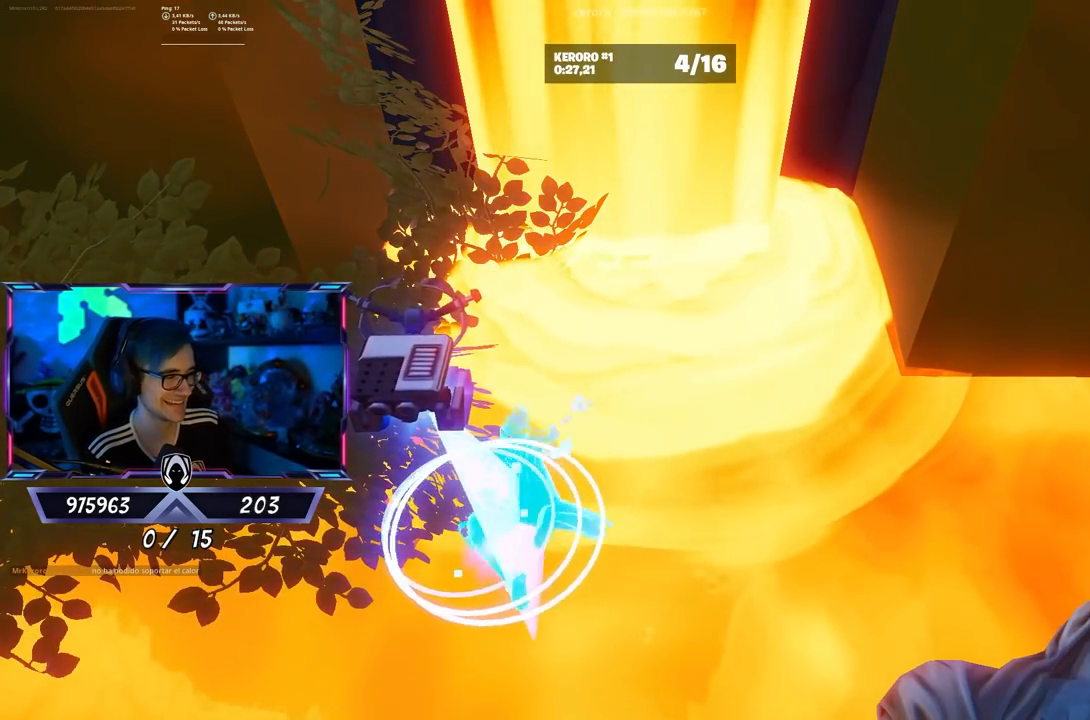
{"buttons": [], "left_stick": "center", "right_stick": "center", "events": []}
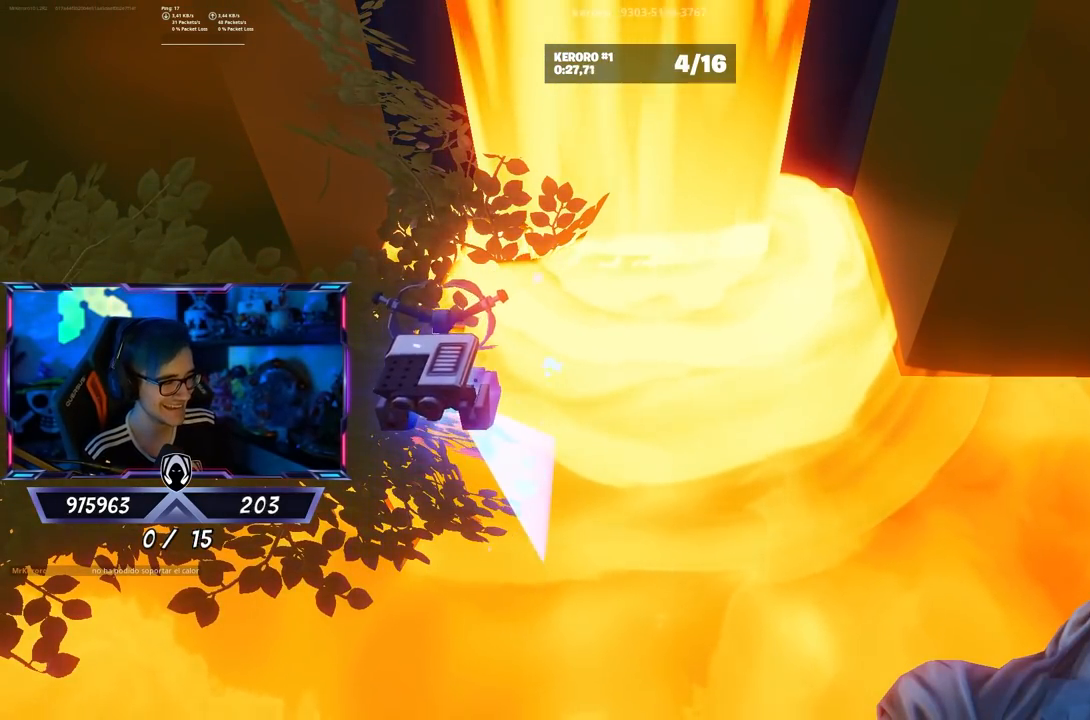
{"buttons": [], "left_stick": "center", "right_stick": "center", "events": []}
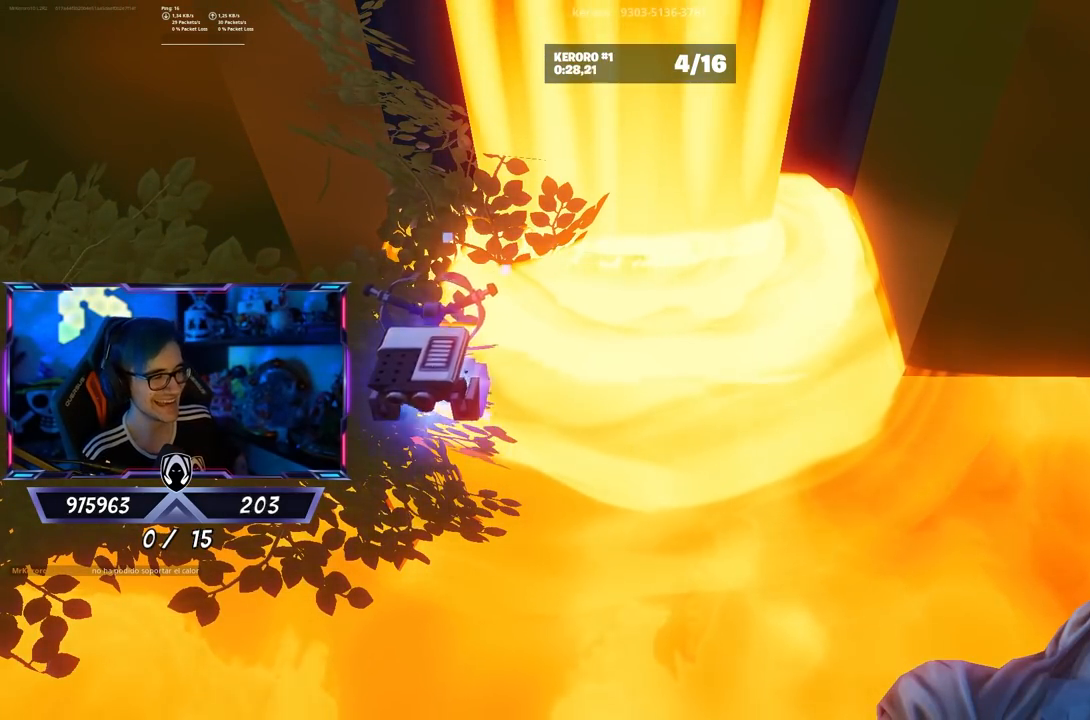
{"buttons": [], "left_stick": "center", "right_stick": "center", "events": []}
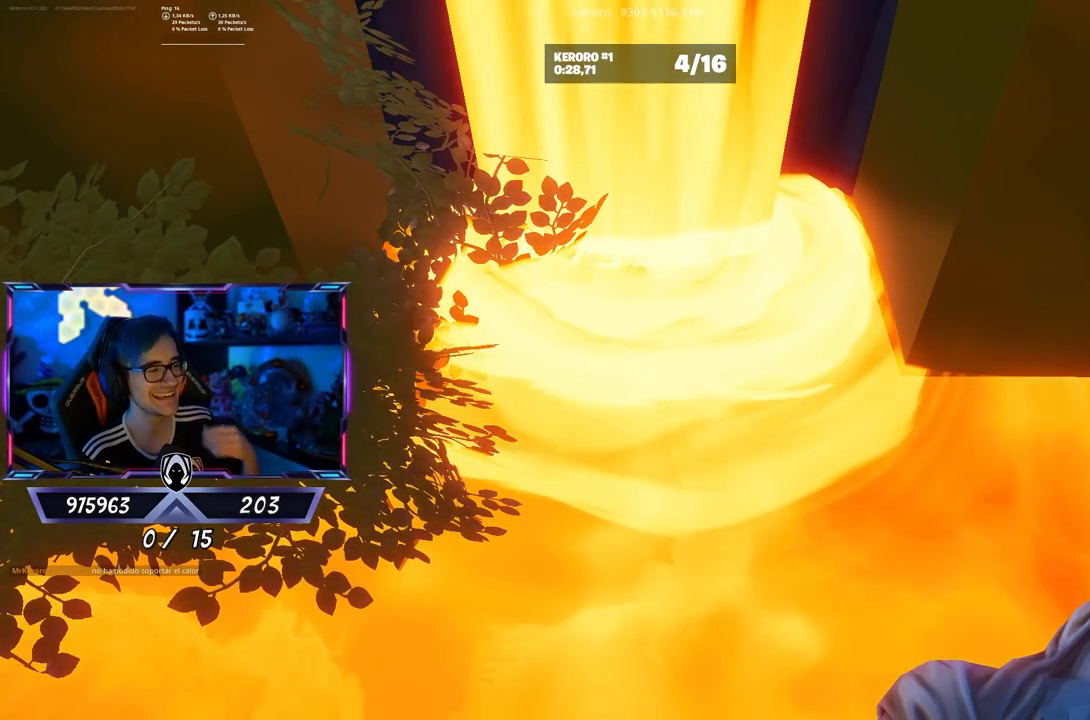
{"buttons": [], "left_stick": "center", "right_stick": "center", "events": []}
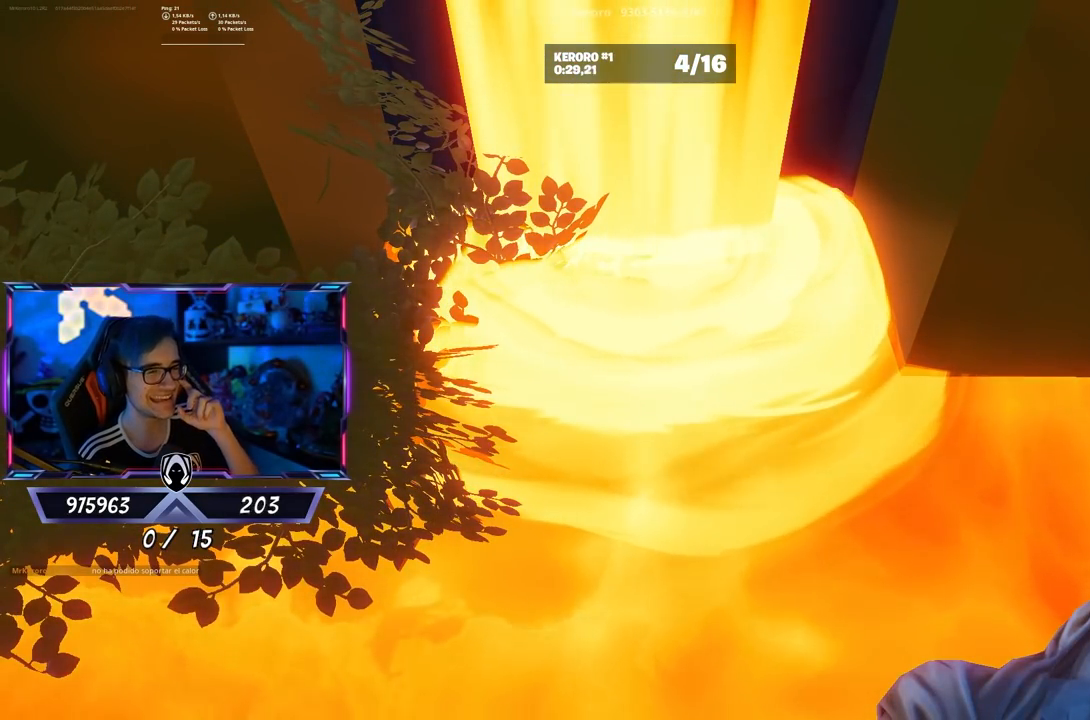
{"buttons": [], "left_stick": "center", "right_stick": "center", "events": []}
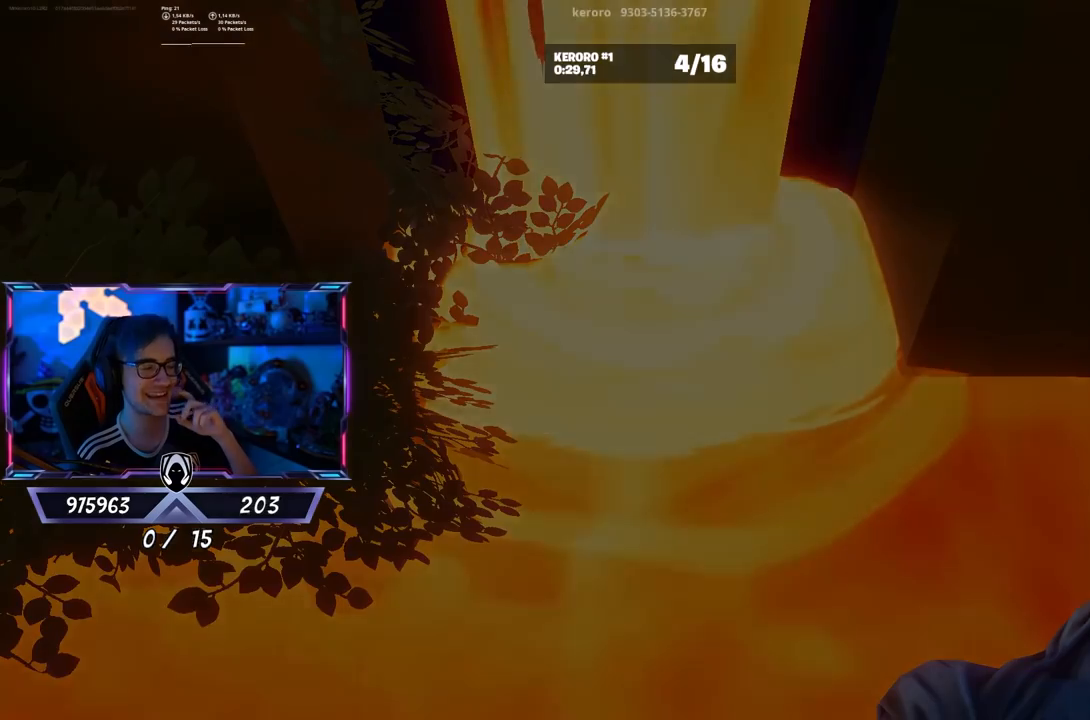
{"buttons": [], "left_stick": "center", "right_stick": "center", "events": []}
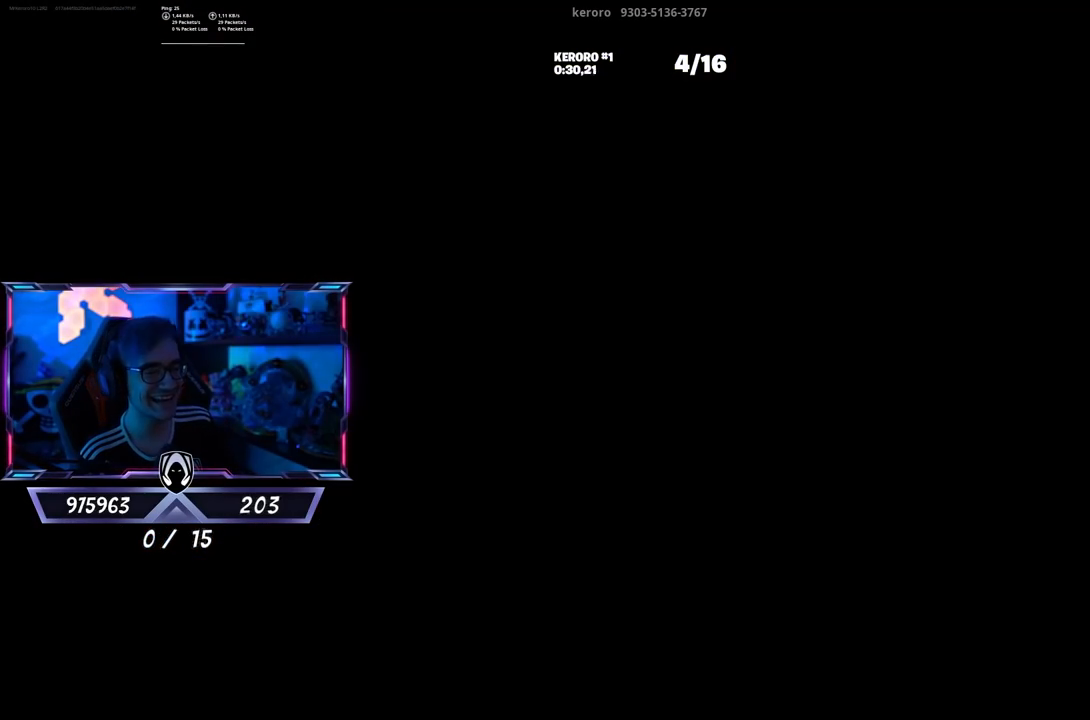
{"buttons": [], "left_stick": "center", "right_stick": "center", "events": []}
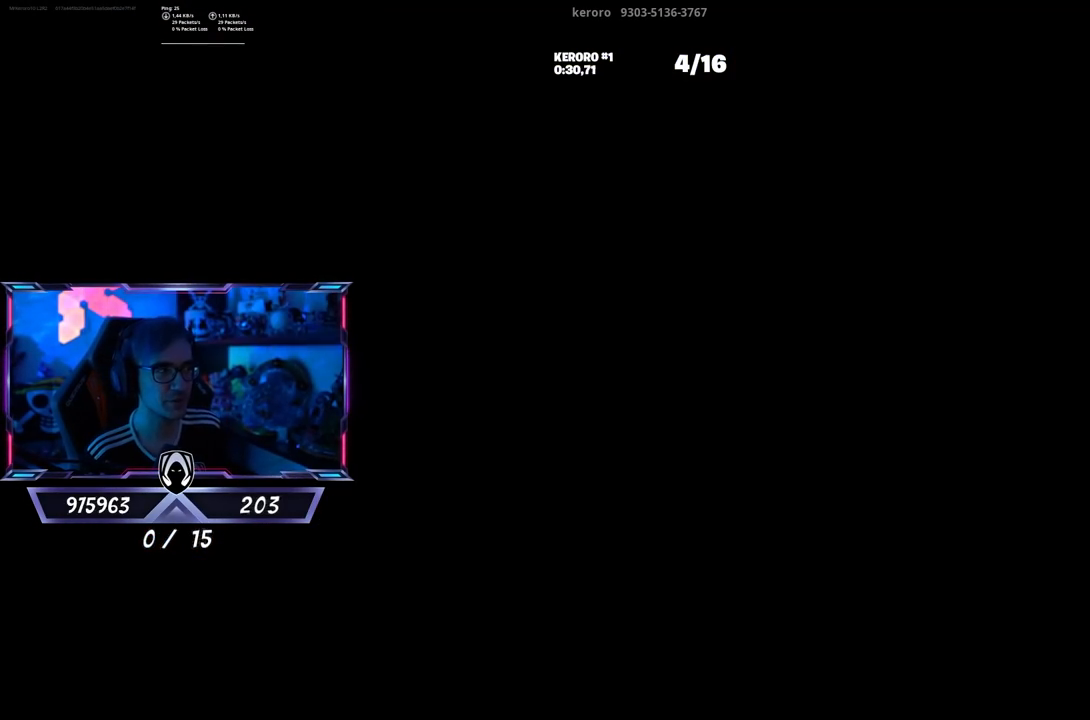
{"buttons": [], "left_stick": "center", "right_stick": "down-right", "events": [[483, "right_stick", "down-right"]]}
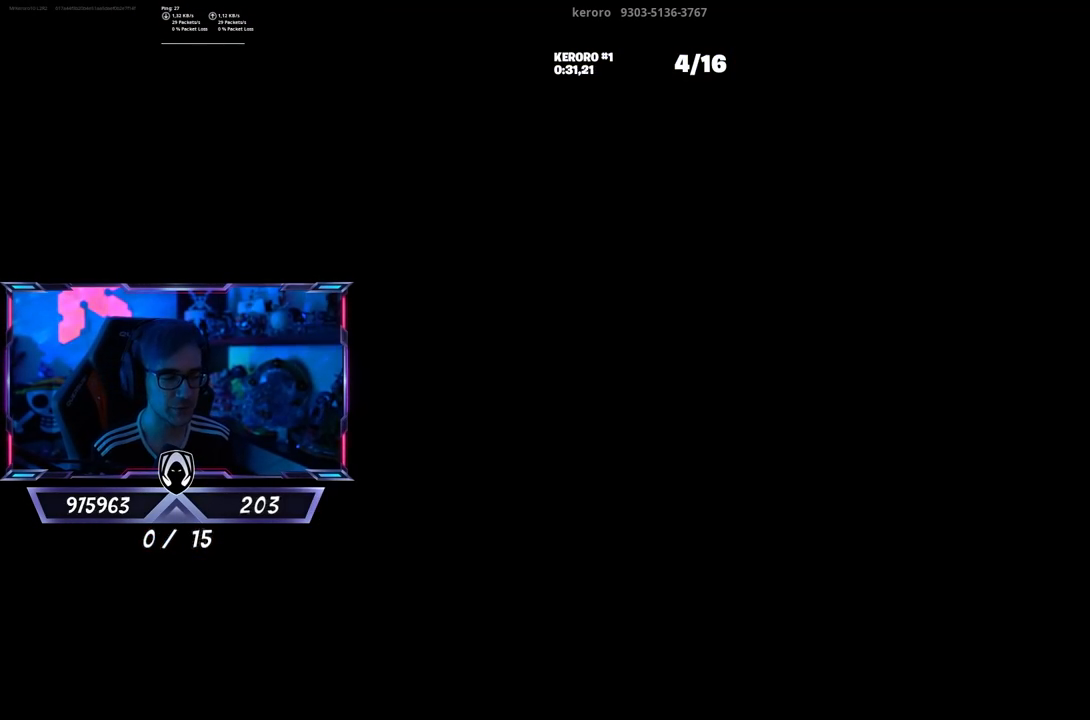
{"buttons": [], "left_stick": "center", "right_stick": "center", "events": [[33, "right_stick", "right"], [133, "right_stick", "center"]]}
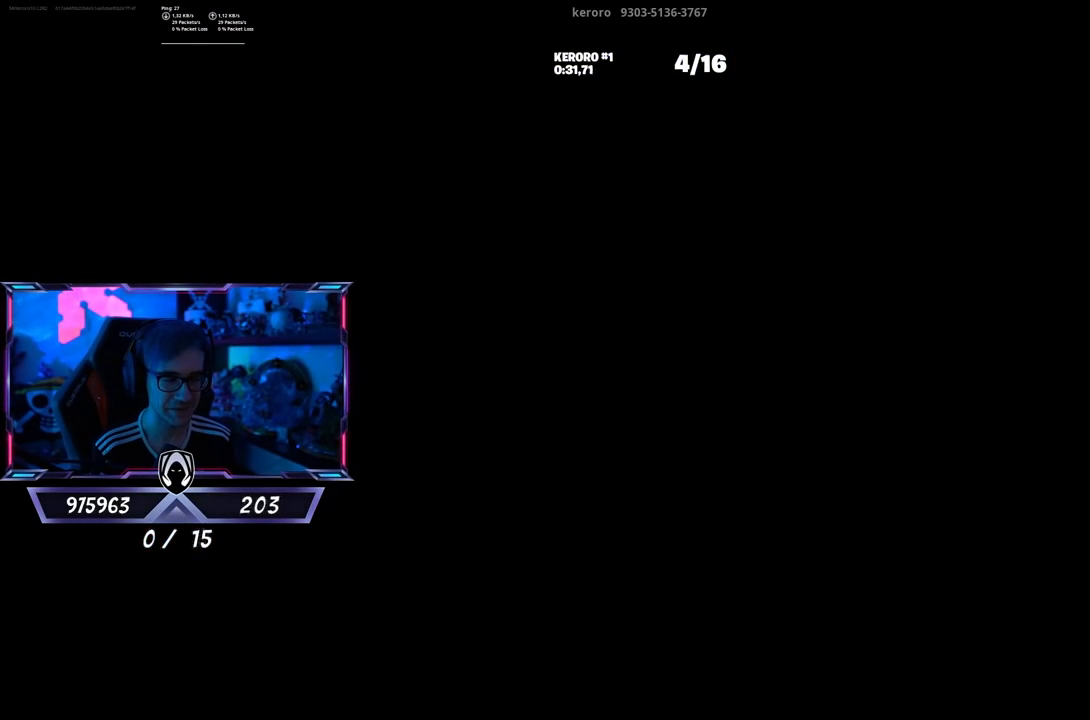
{"buttons": [], "left_stick": "center", "right_stick": "down", "events": [[133, "right_stick", "down-right"], [233, "right_stick", "center"], [433, "right_stick", "down"]]}
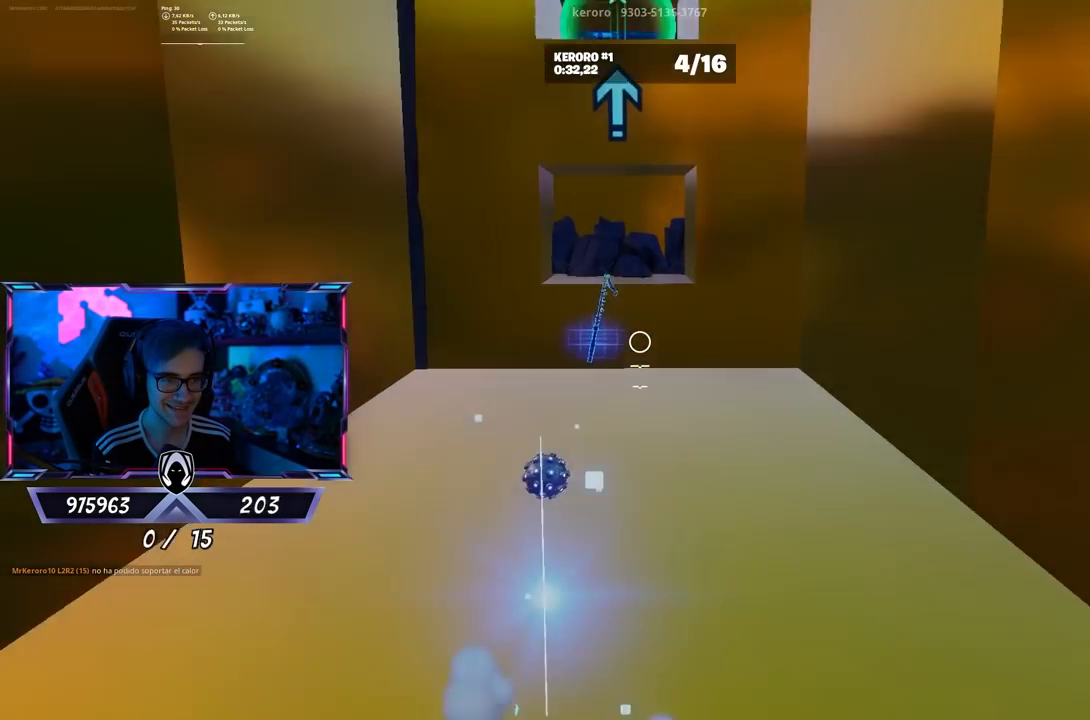
{"buttons": [], "left_stick": "up", "right_stick": "center", "events": [[33, "left_stick", "up-right"], [67, "right_stick", "center"], [233, "left_stick", "up"]]}
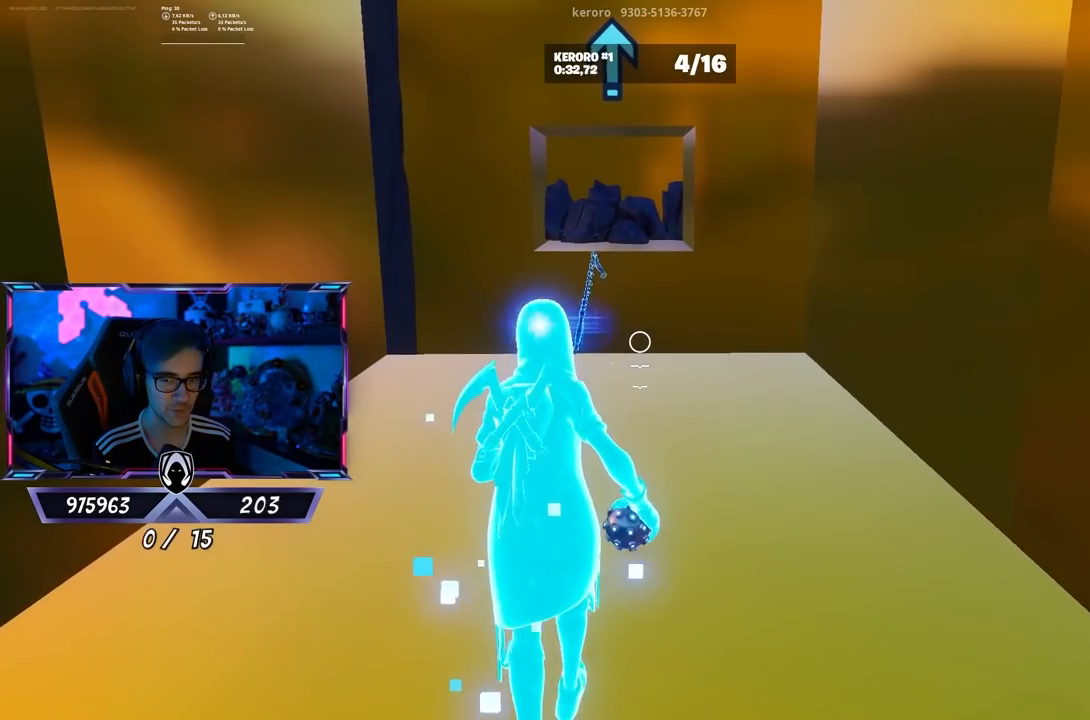
{"buttons": [], "left_stick": "up", "right_stick": "center", "events": []}
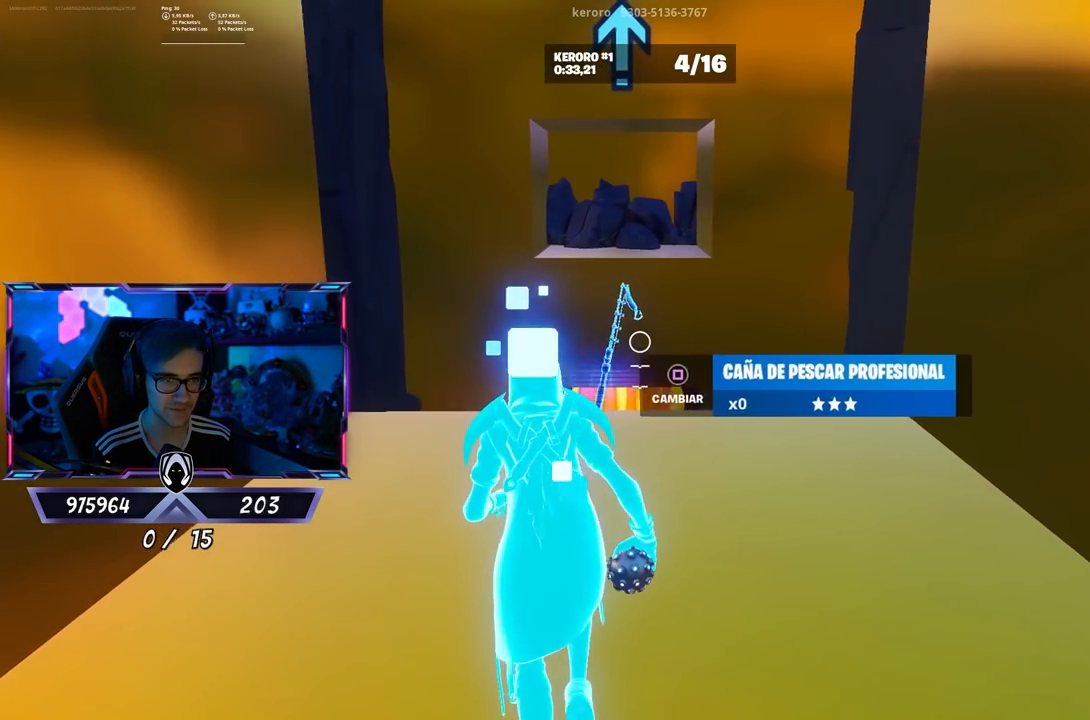
{"buttons": [], "left_stick": "down-right", "right_stick": "center", "events": [[133, "left_stick", "right"], [200, "left_stick", "down-right"], [300, "left_stick", "down"], [367, "right_stick", "up"], [400, "left_stick", "down-right"], [500, "right_stick", "center"]]}
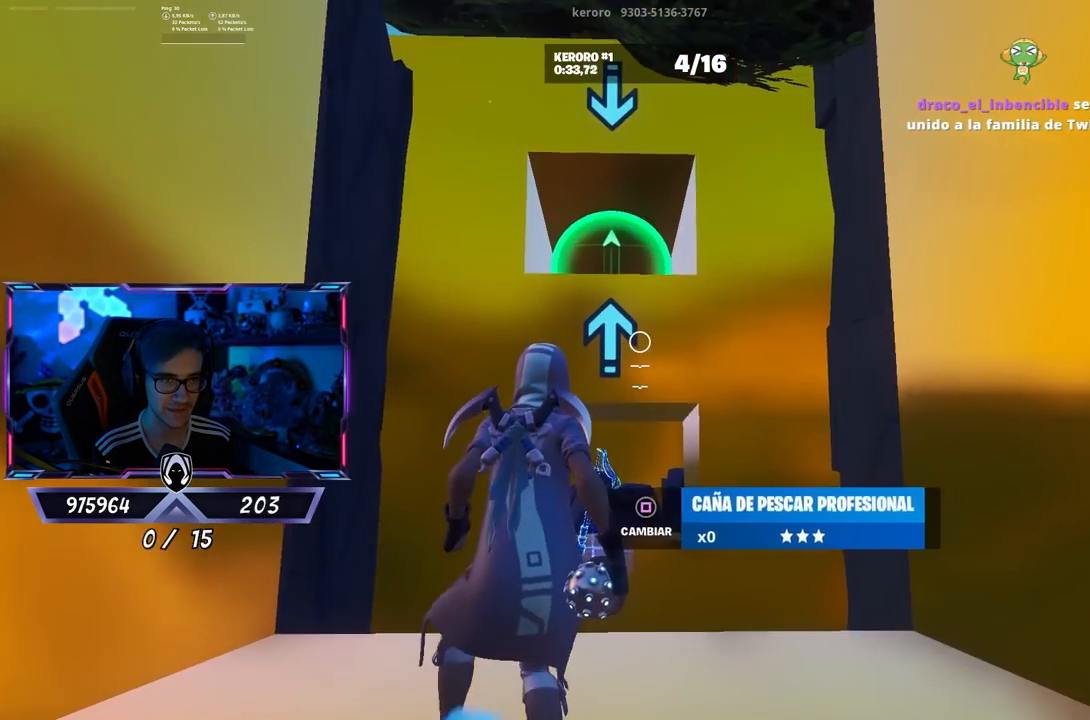
{"buttons": ["R2"], "left_stick": "up", "right_stick": "down", "events": [[133, "right_stick", "down"], [167, "left_stick", "up-right"], [267, "left_stick", "up"], [333, "right_stick", "down-right"], [367, "R2", "down"], [450, "right_stick", "down"]]}
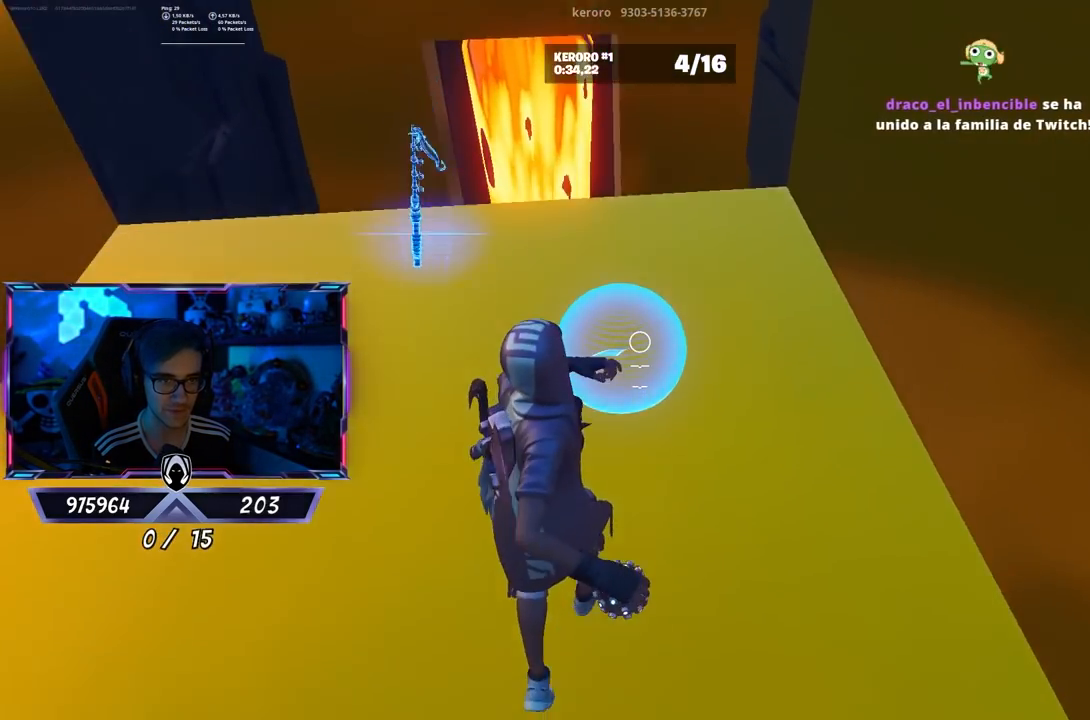
{"buttons": [], "left_stick": "up", "right_stick": "center", "events": [[133, "R2", "up"], [433, "right_stick", "center"]]}
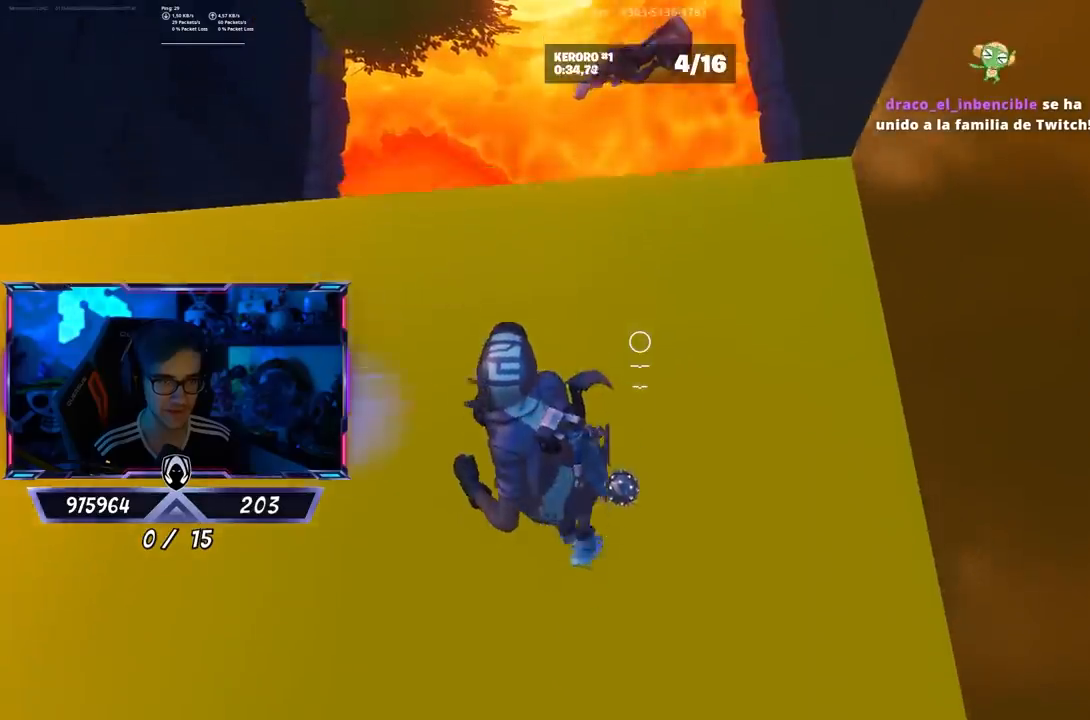
{"buttons": [], "left_stick": "up", "right_stick": "up", "events": [[33, "right_stick", "up"], [233, "CROSS", "down"], [267, "right_stick", "center"], [367, "CROSS", "up"], [433, "right_stick", "up"]]}
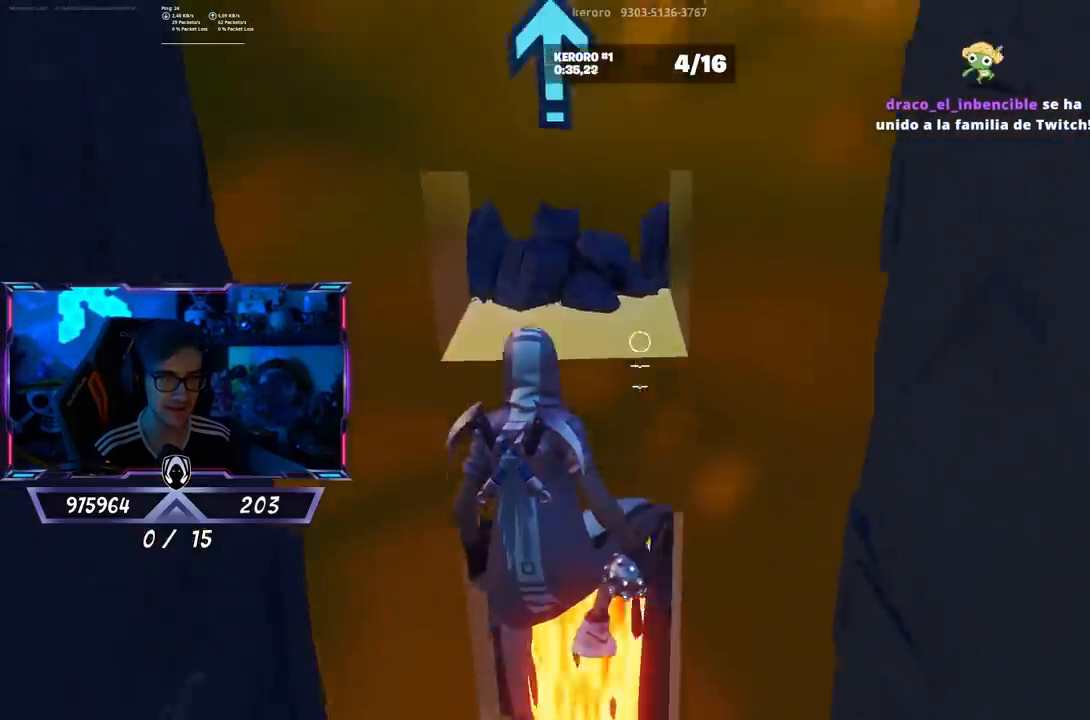
{"buttons": [], "left_stick": "up", "right_stick": "center", "events": [[67, "right_stick", "center"]]}
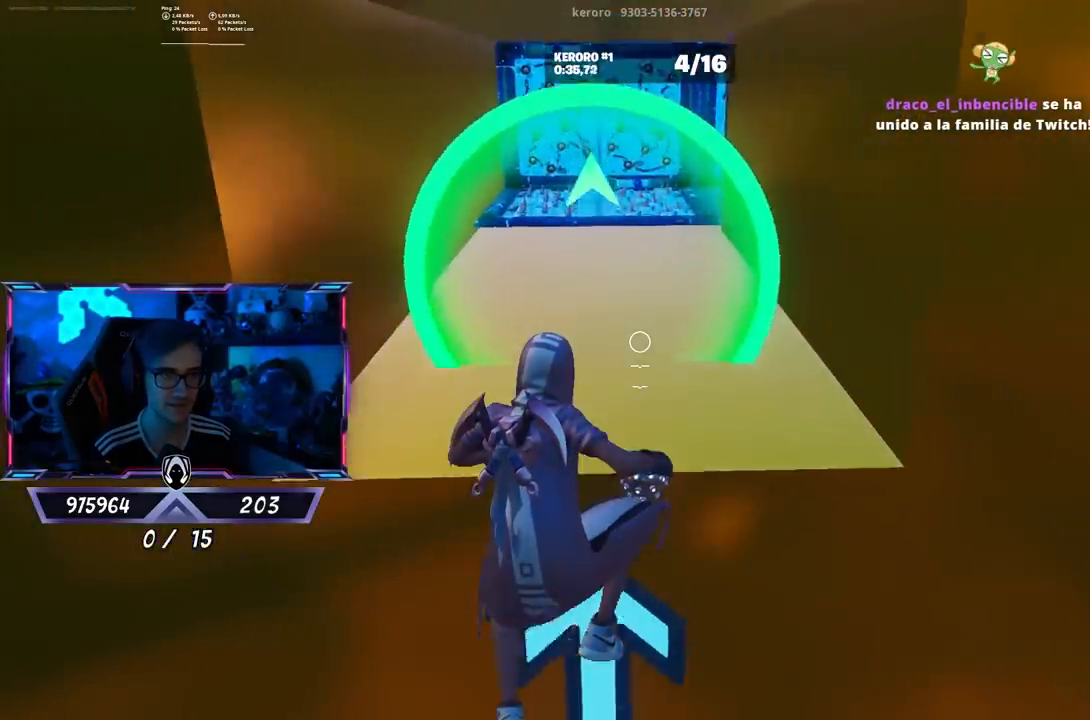
{"buttons": [], "left_stick": "up", "right_stick": "center", "events": [[267, "right_stick", "down"], [383, "right_stick", "right"], [433, "right_stick", "center"]]}
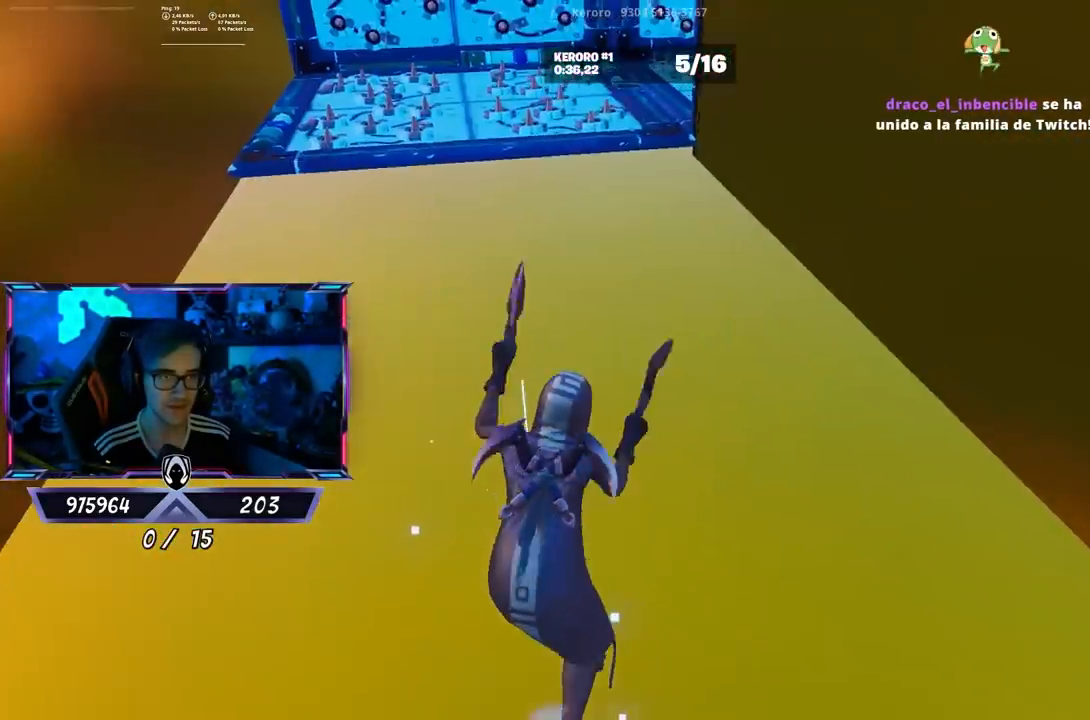
{"buttons": [], "left_stick": "up", "right_stick": "center", "events": [[133, "right_stick", "up"], [233, "right_stick", "center"]]}
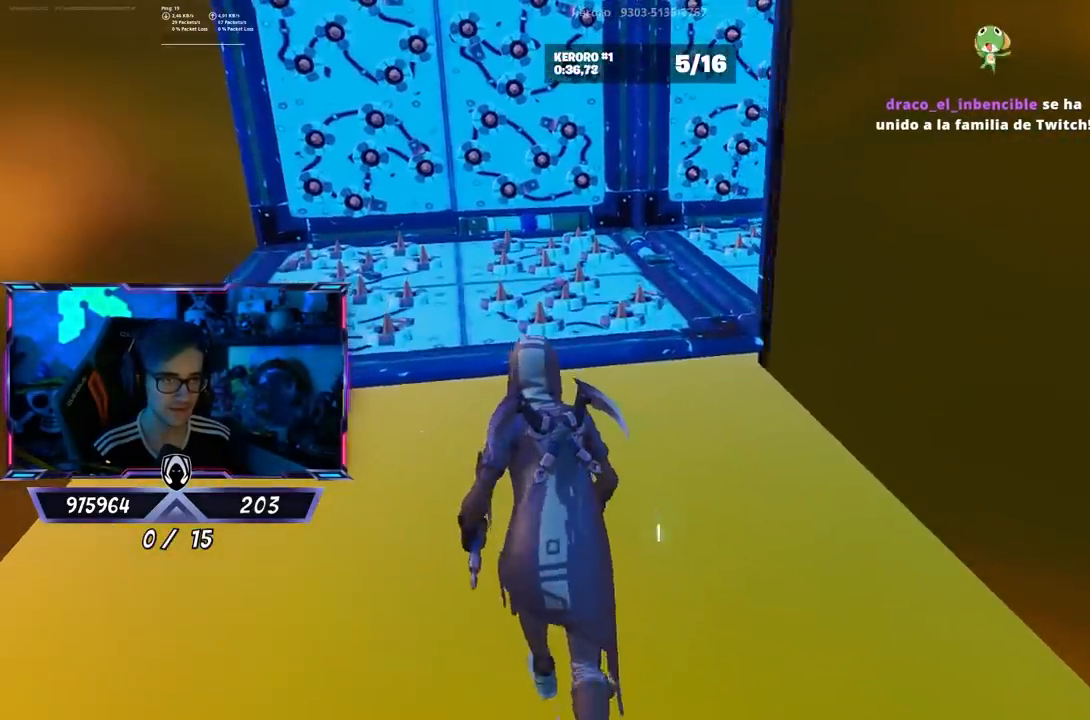
{"buttons": [], "left_stick": "up", "right_stick": "right", "events": [[367, "right_stick", "right"]]}
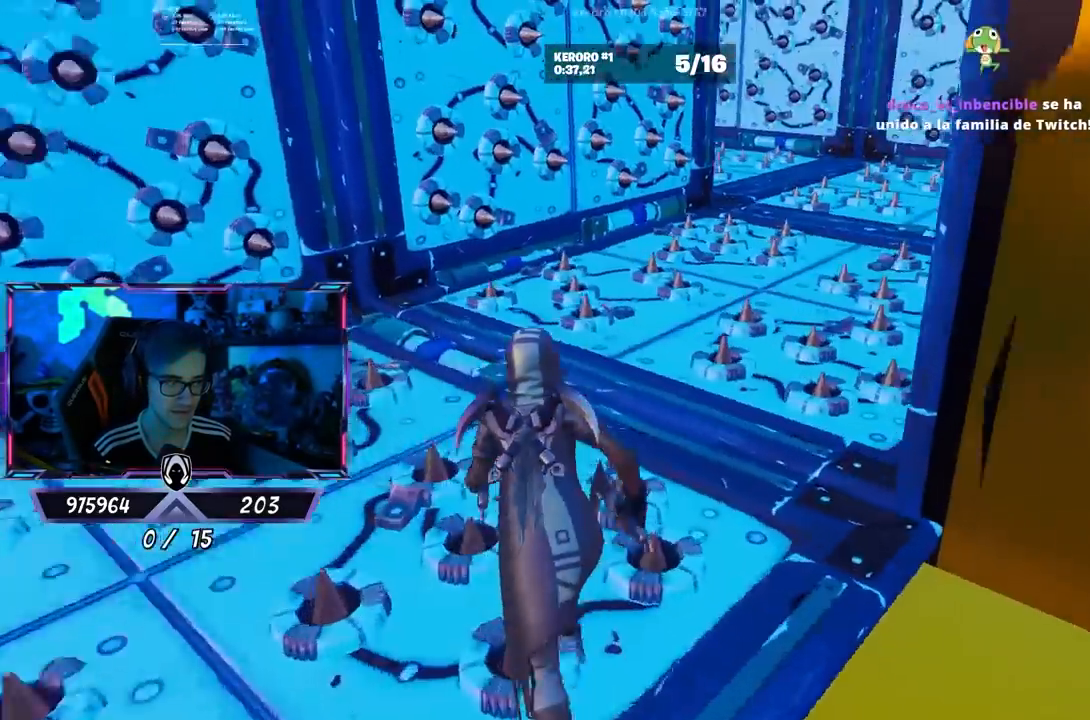
{"buttons": [], "left_stick": "up", "right_stick": "left", "events": [[233, "right_stick", "center"], [400, "right_stick", "left"]]}
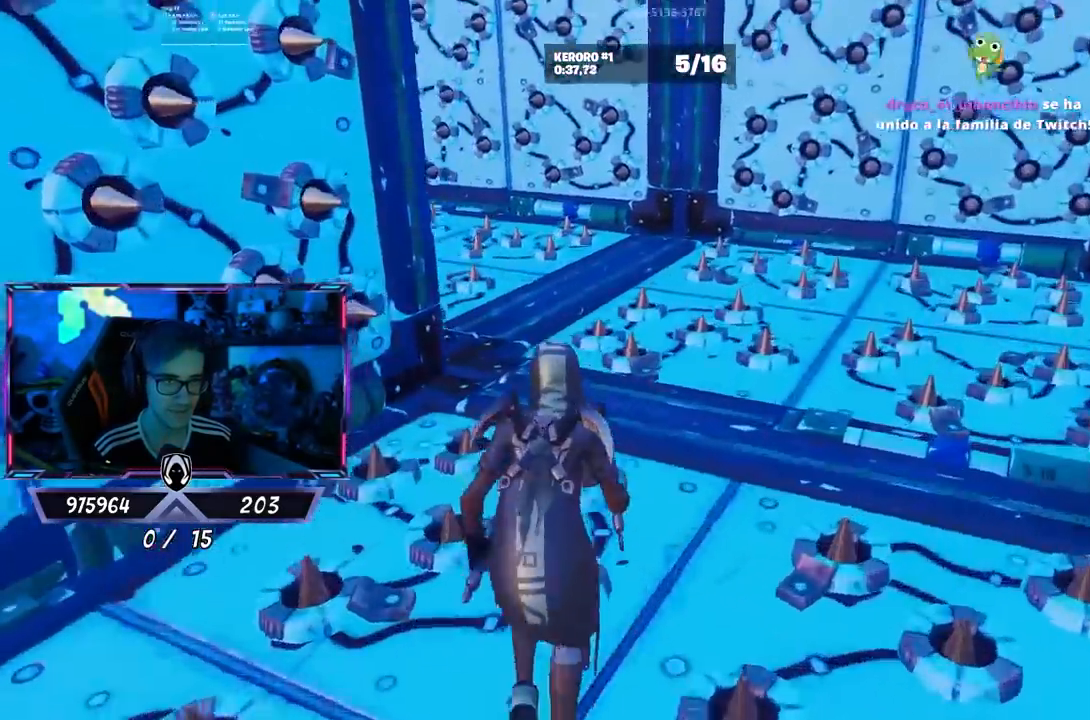
{"buttons": [], "left_stick": "up", "right_stick": "left", "events": []}